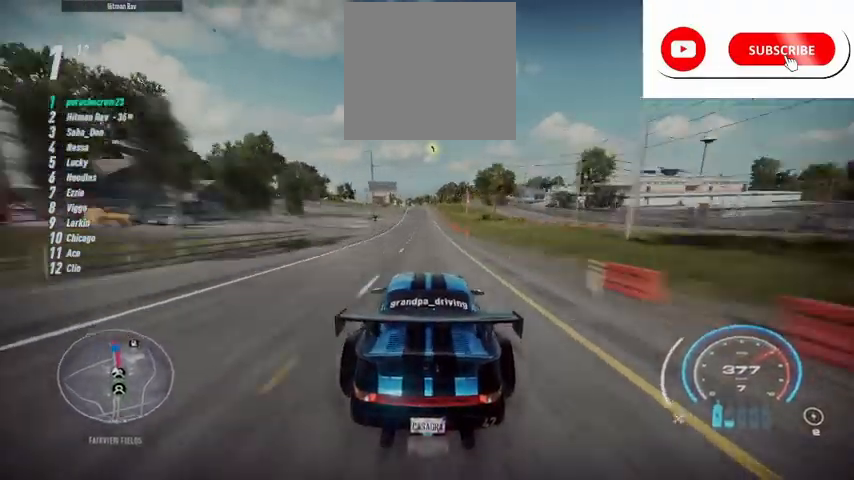
Gameplay with a controller (Xbox layout); each line is a JSON object with the inputs held at the frame after it. "events" lists button and stick changes between this image and that frame as [ms after this image, input, new state], when the widget could be followed in between.
{"buttons": ["A", "R2"], "left_stick": "center", "right_stick": "center", "events": [[500, "A", "down"]]}
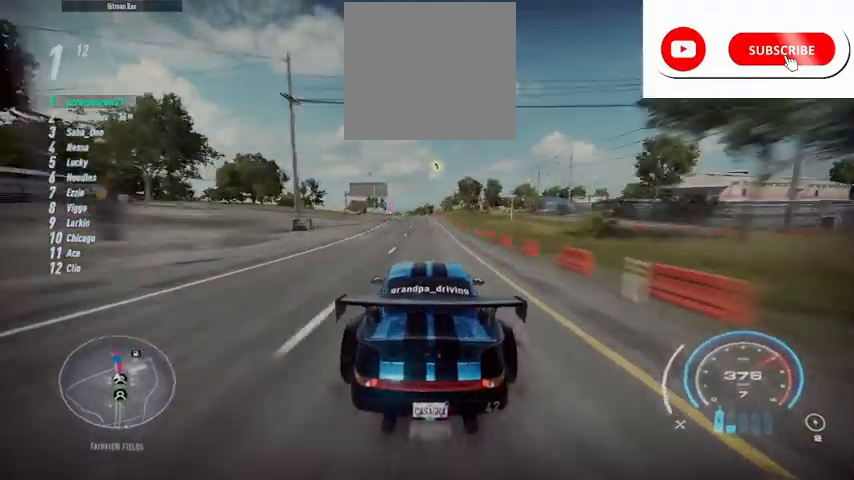
{"buttons": ["R2"], "left_stick": "center", "right_stick": "center", "events": [[125, "A", "up"]]}
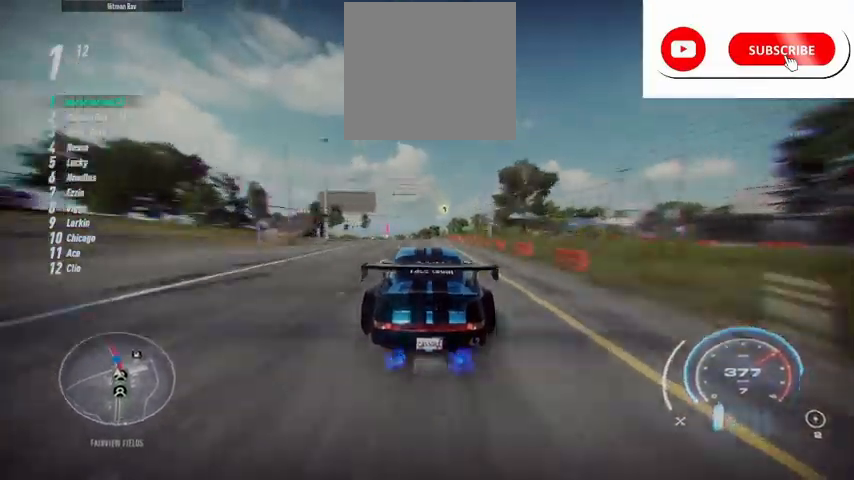
{"buttons": ["R2"], "left_stick": "center", "right_stick": "center", "events": []}
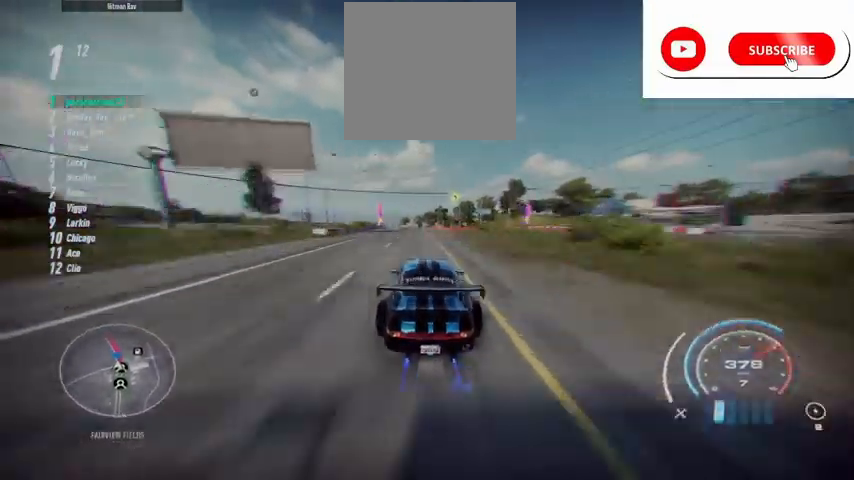
{"buttons": ["R2"], "left_stick": "left", "right_stick": "center", "events": [[42, "left_stick", "left"]]}
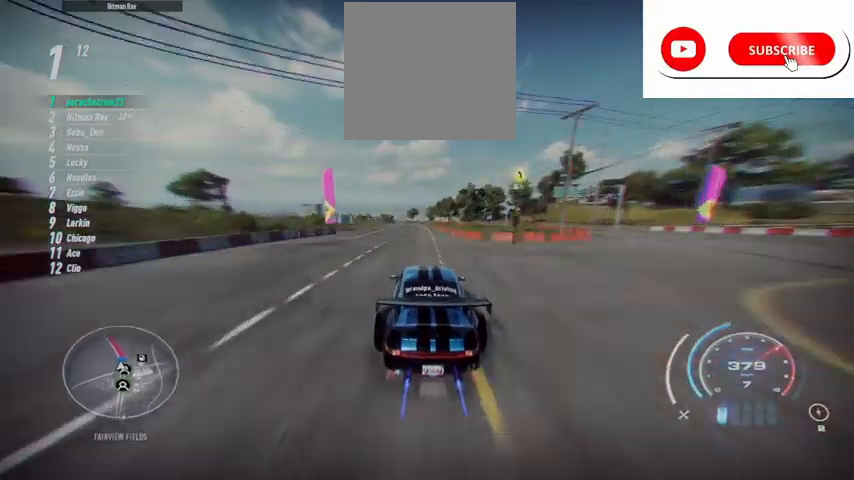
{"buttons": ["R2"], "left_stick": "left", "right_stick": "center", "events": []}
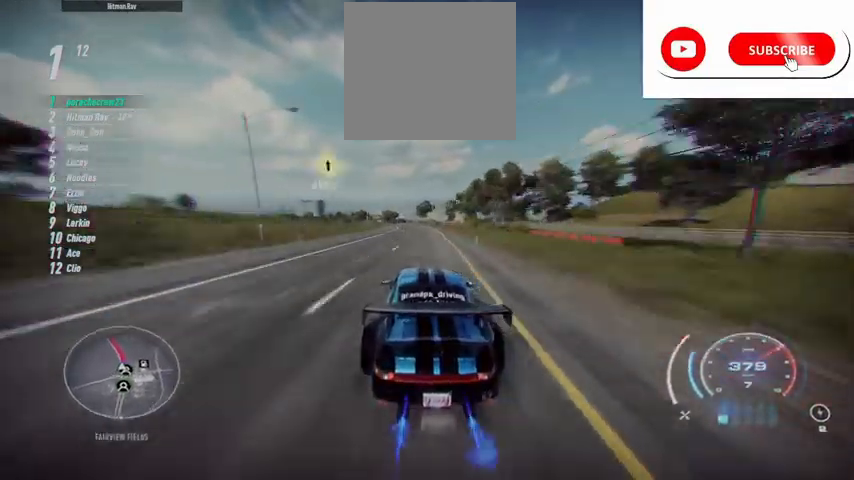
{"buttons": ["R2"], "left_stick": "left", "right_stick": "center", "events": []}
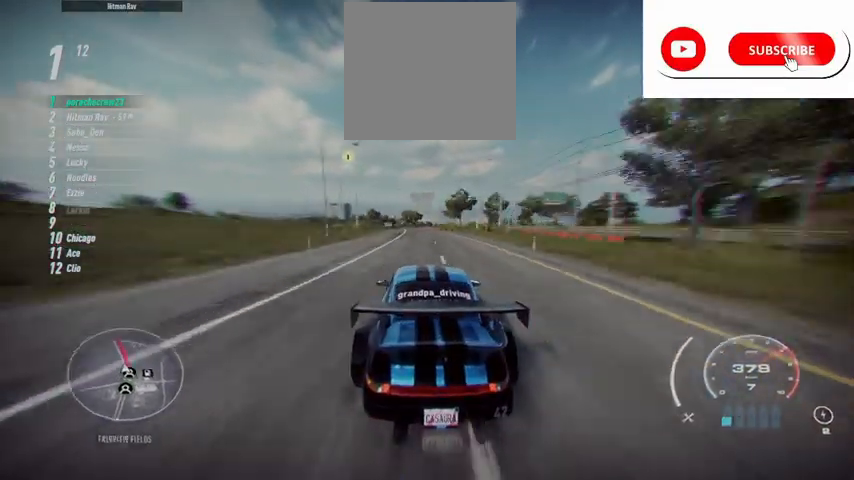
{"buttons": ["R2"], "left_stick": "left", "right_stick": "center", "events": []}
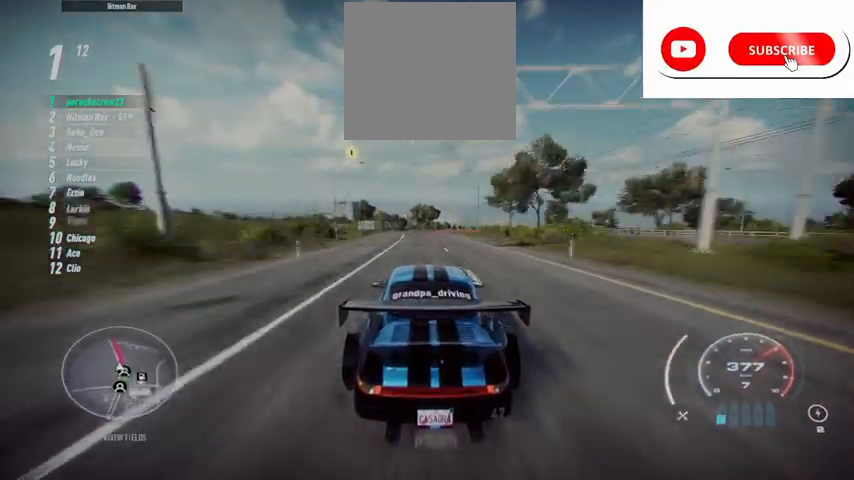
{"buttons": ["R2"], "left_stick": "left", "right_stick": "center", "events": []}
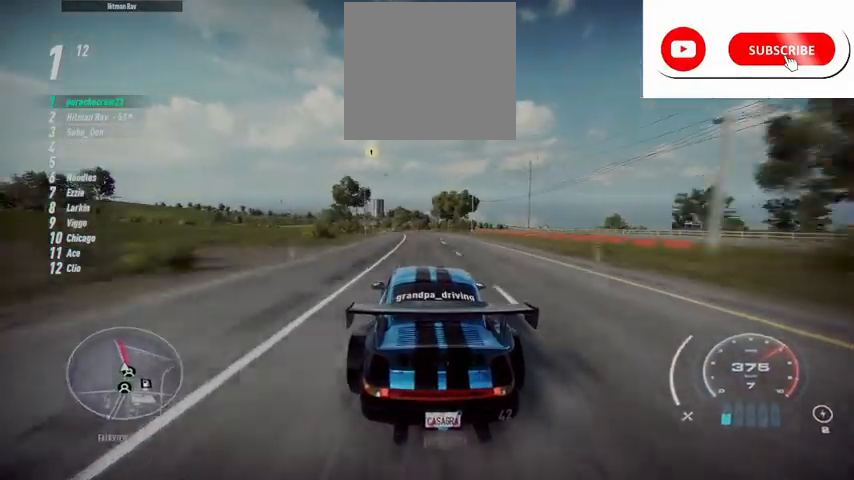
{"buttons": ["R2"], "left_stick": "left", "right_stick": "center", "events": []}
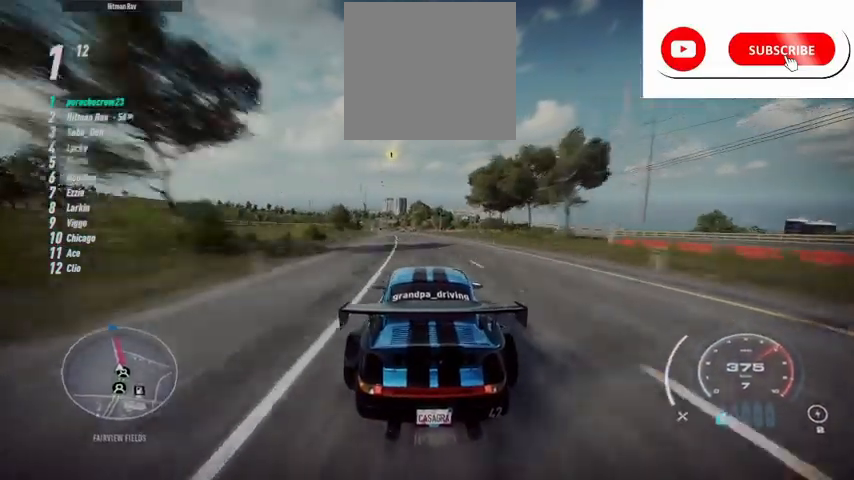
{"buttons": ["R2"], "left_stick": "left", "right_stick": "center", "events": []}
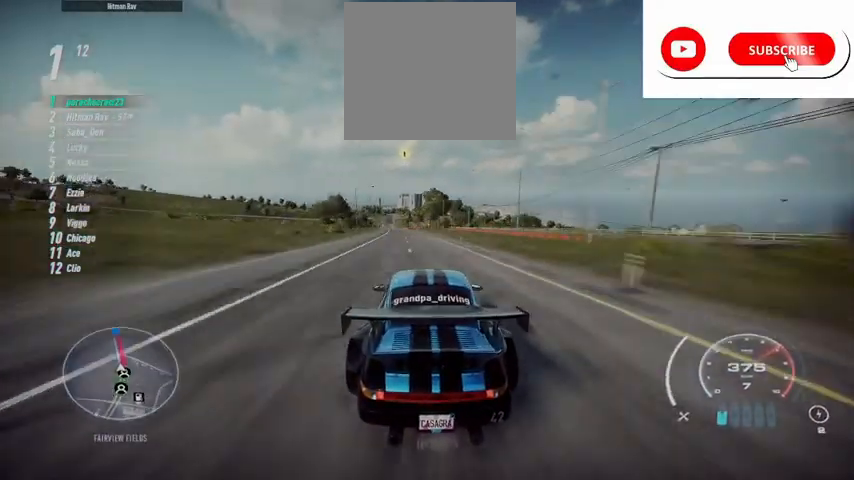
{"buttons": ["R2"], "left_stick": "left", "right_stick": "center", "events": []}
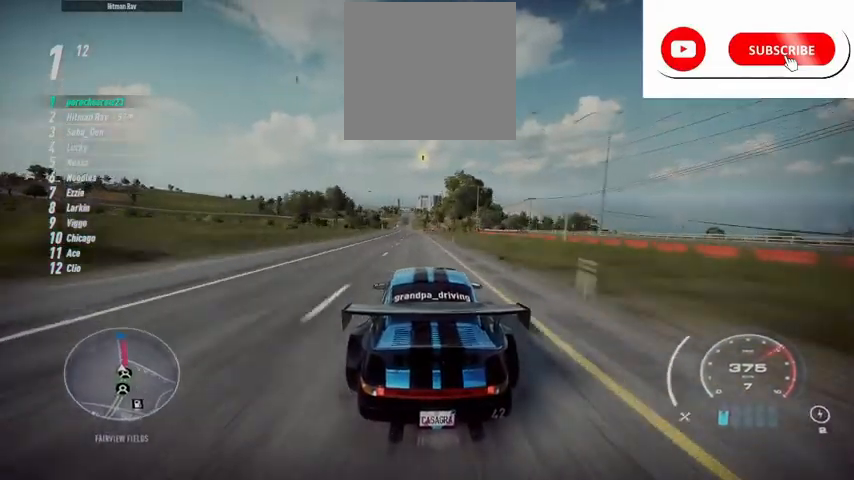
{"buttons": ["R2"], "left_stick": "center", "right_stick": "center", "events": [[292, "left_stick", "center"]]}
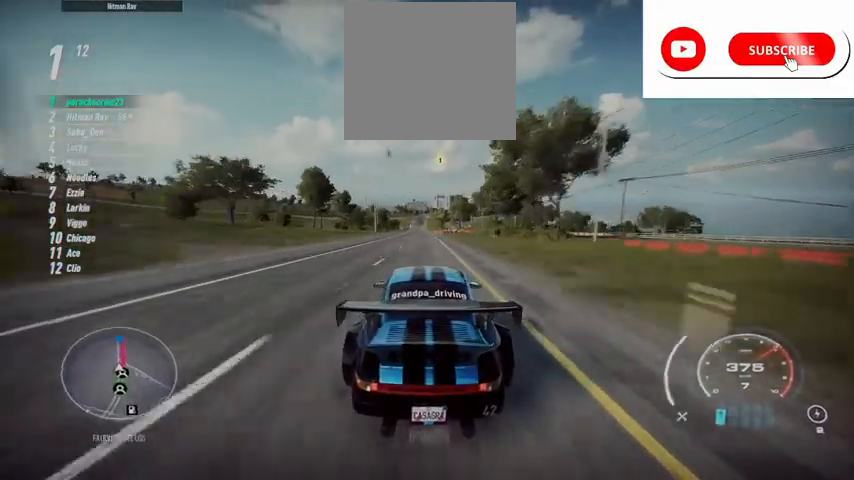
{"buttons": ["R2"], "left_stick": "center", "right_stick": "center", "events": []}
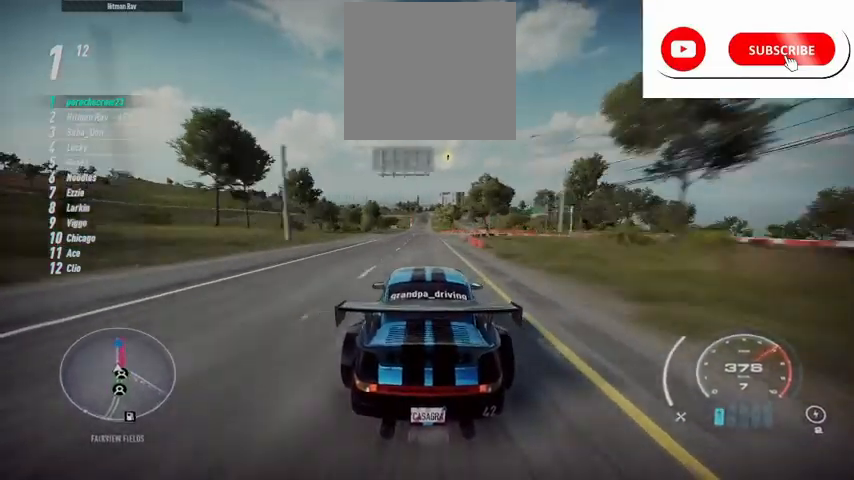
{"buttons": ["R2"], "left_stick": "center", "right_stick": "center", "events": []}
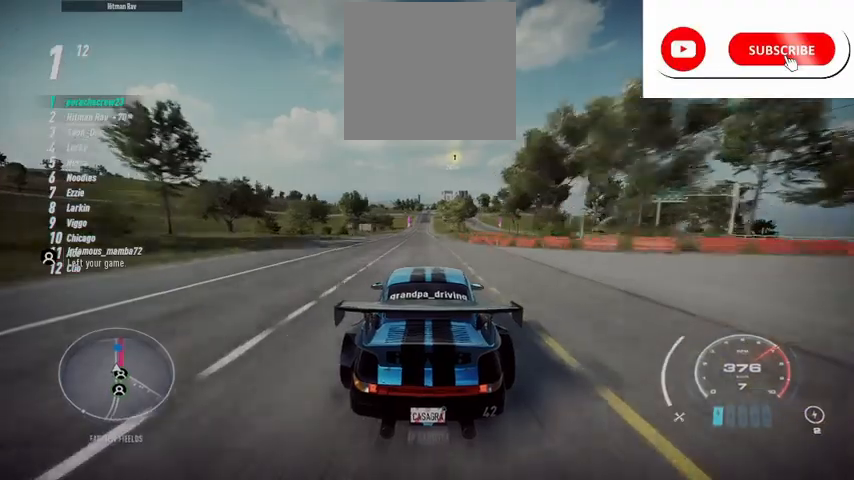
{"buttons": ["R2"], "left_stick": "center", "right_stick": "center", "events": []}
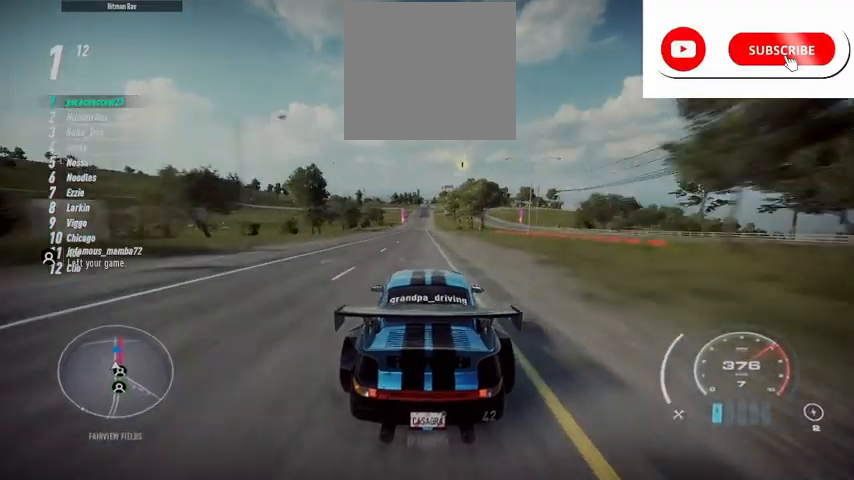
{"buttons": ["R2"], "left_stick": "center", "right_stick": "center", "events": []}
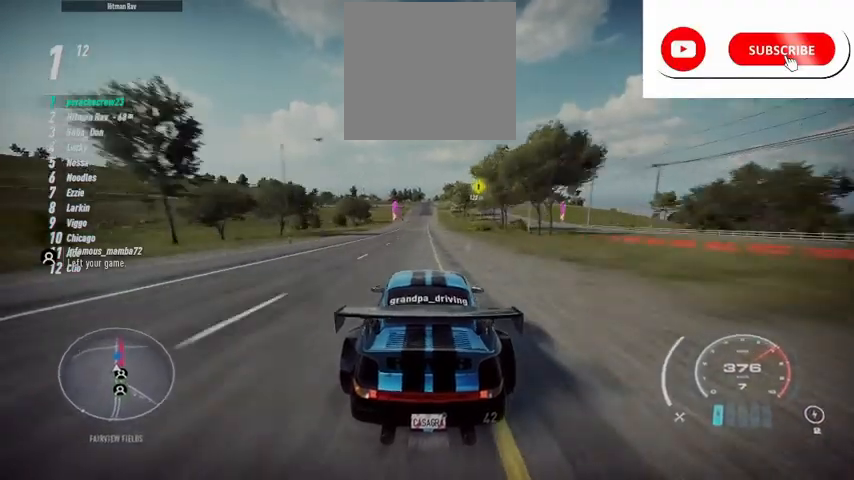
{"buttons": ["R2"], "left_stick": "up", "right_stick": "center", "events": [[375, "left_stick", "up"]]}
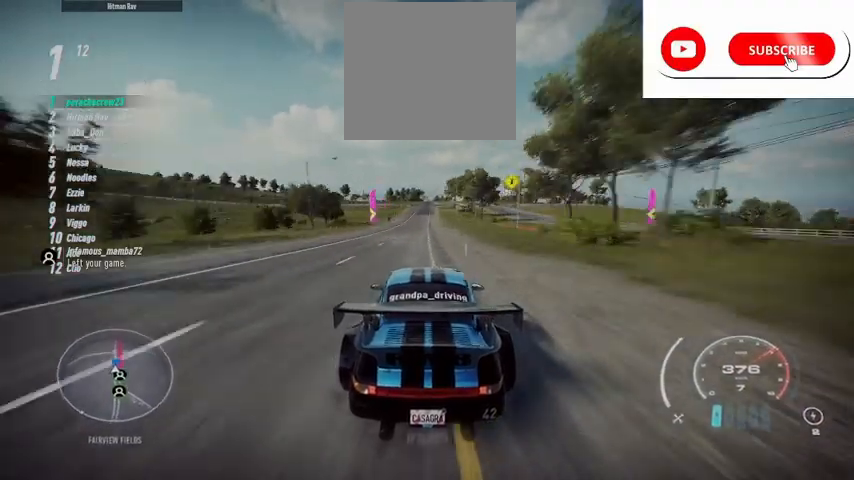
{"buttons": ["R2"], "left_stick": "up", "right_stick": "center", "events": []}
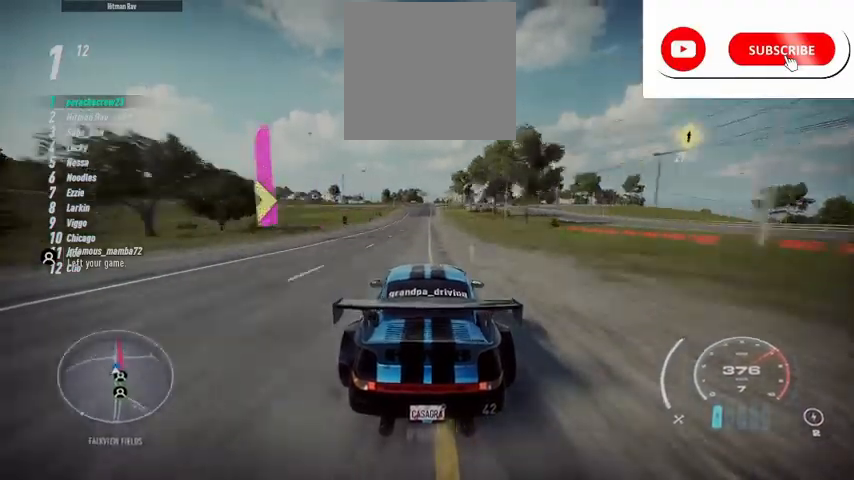
{"buttons": ["R2"], "left_stick": "up", "right_stick": "center", "events": []}
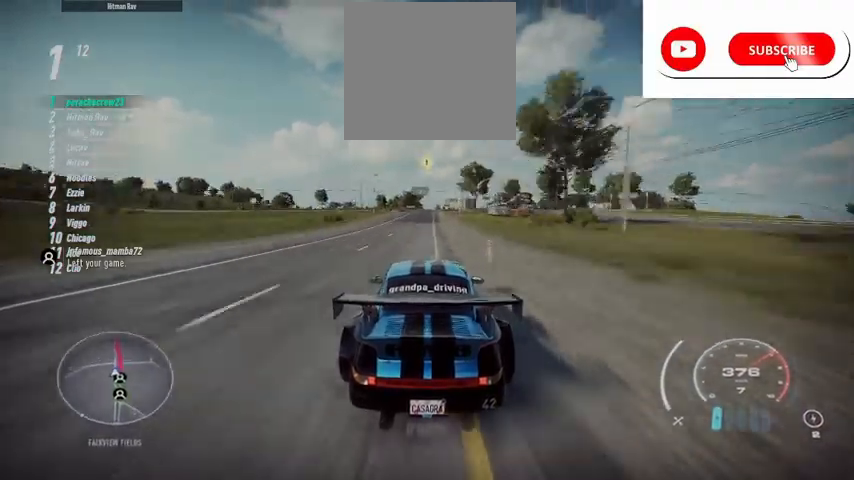
{"buttons": ["R2"], "left_stick": "up", "right_stick": "center", "events": []}
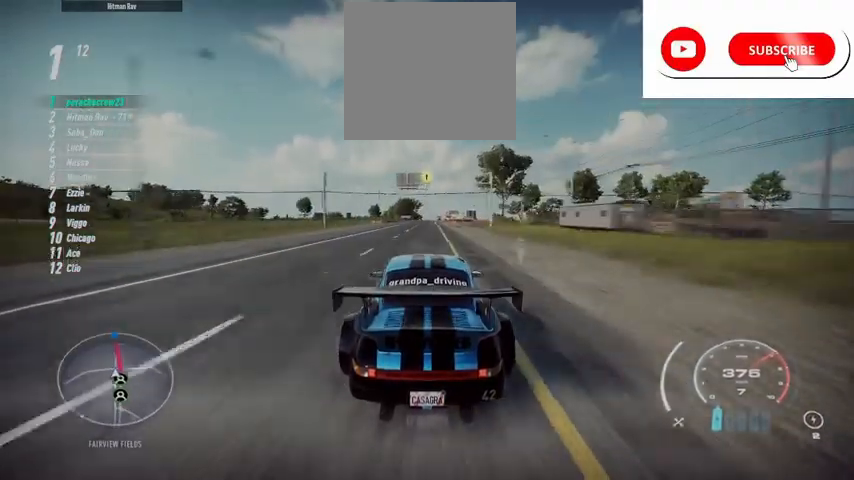
{"buttons": ["R2"], "left_stick": "up", "right_stick": "center", "events": []}
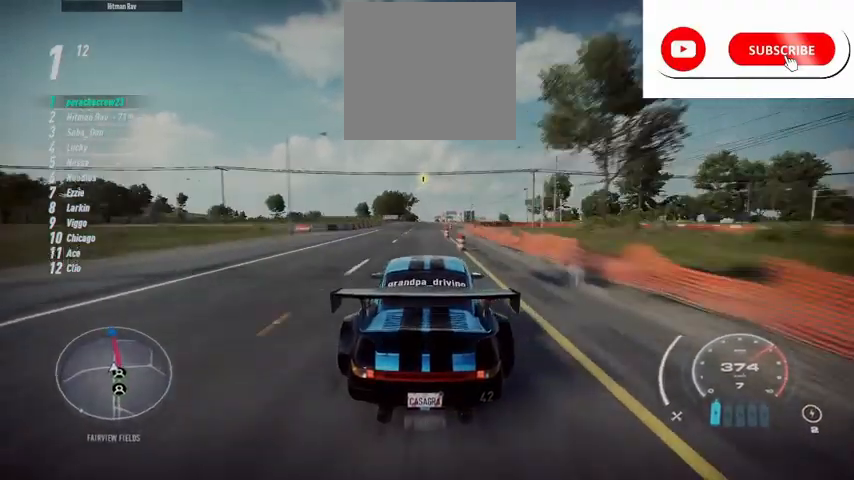
{"buttons": ["R2"], "left_stick": "up", "right_stick": "center", "events": []}
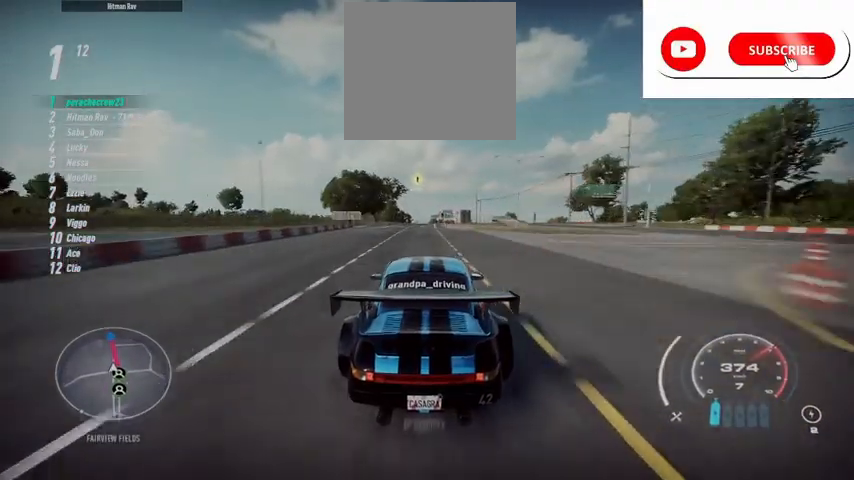
{"buttons": ["R2"], "left_stick": "up", "right_stick": "center", "events": []}
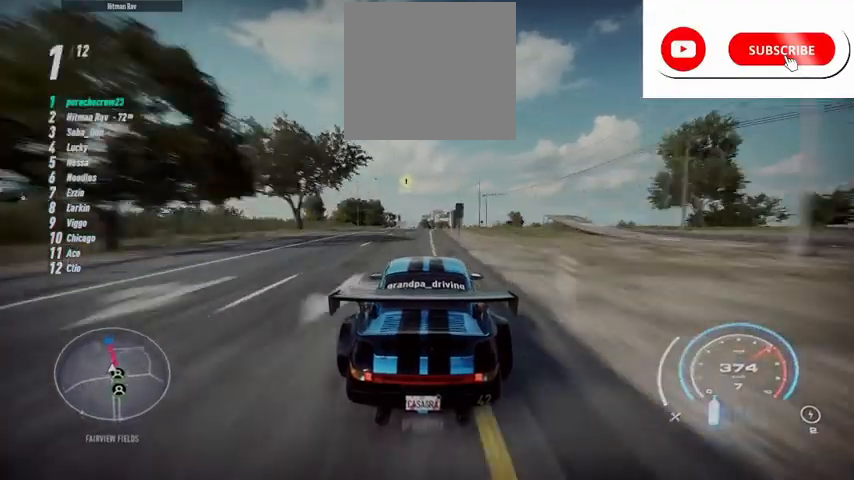
{"buttons": ["R2"], "left_stick": "center", "right_stick": "center", "events": [[125, "left_stick", "center"]]}
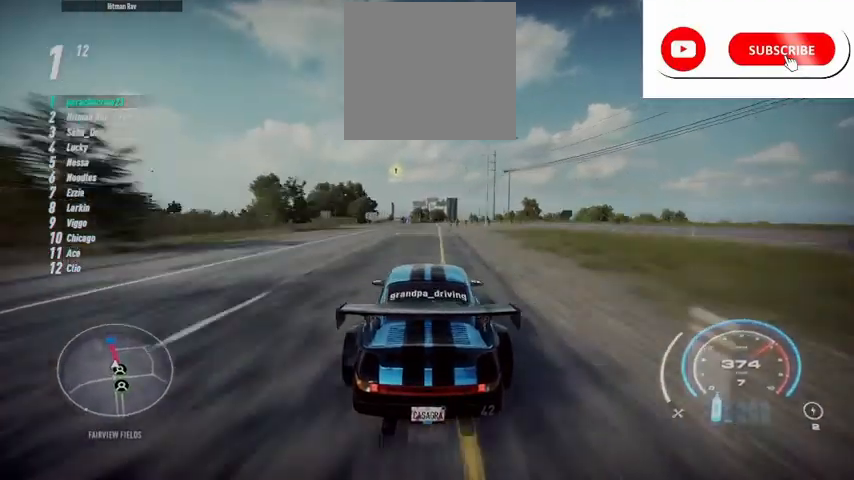
{"buttons": ["R2"], "left_stick": "center", "right_stick": "center", "events": []}
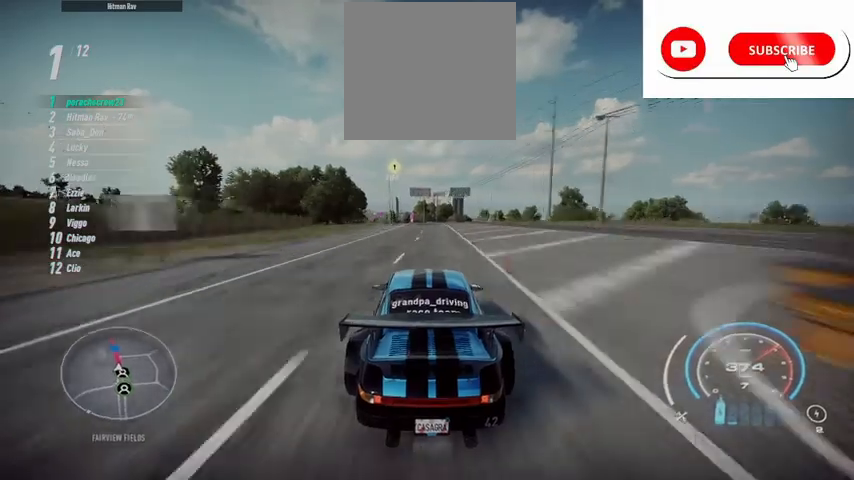
{"buttons": ["R2"], "left_stick": "center", "right_stick": "center", "events": []}
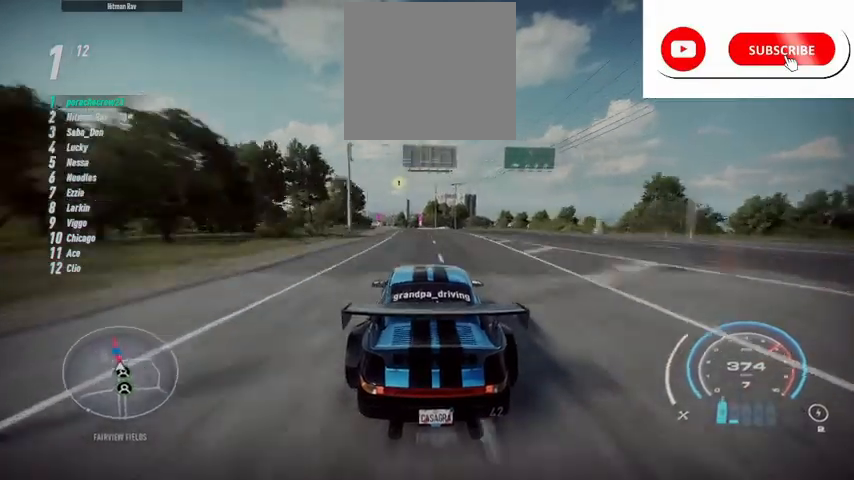
{"buttons": ["R2"], "left_stick": "center", "right_stick": "center", "events": [[83, "A", "down"], [208, "A", "up"]]}
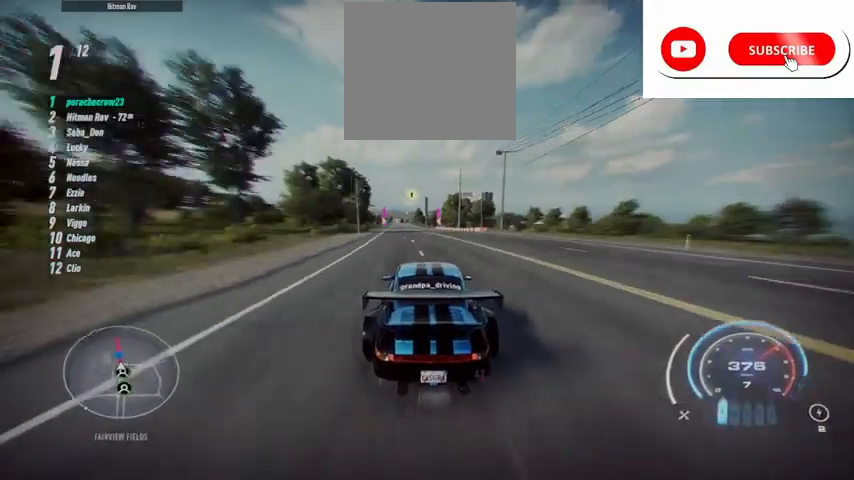
{"buttons": ["R2"], "left_stick": "center", "right_stick": "center", "events": []}
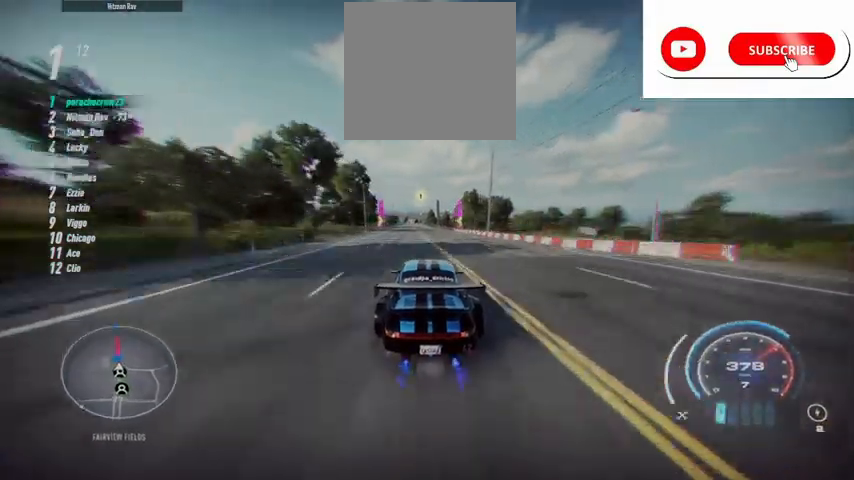
{"buttons": ["R2"], "left_stick": "center", "right_stick": "center", "events": []}
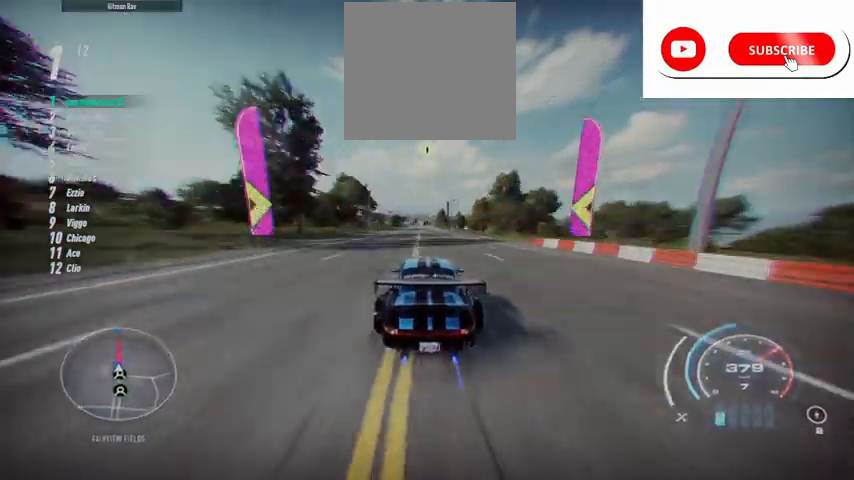
{"buttons": ["R2"], "left_stick": "center", "right_stick": "center", "events": []}